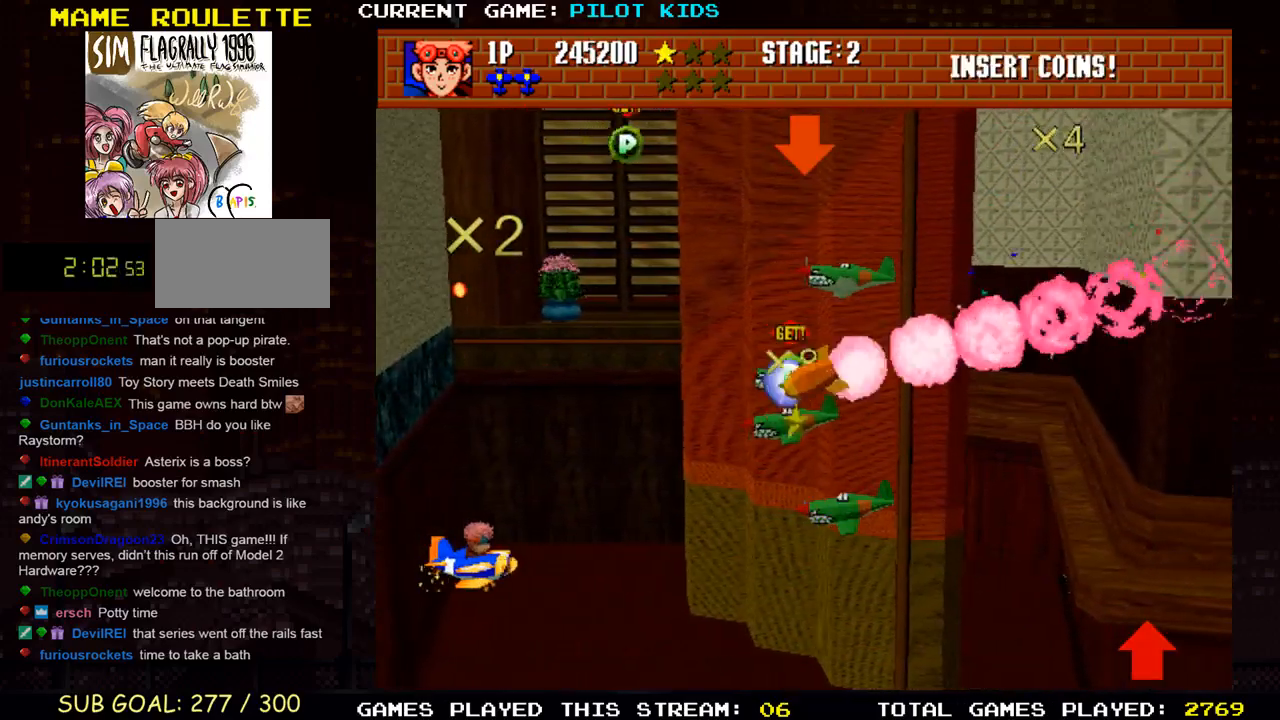
Gameplay with a controller (arcade stick); each line is a JSON object with the inputs held at the frame after it. "events" lists button and stick changes between this image and that frame as [ms after this image, input, new state], when the widget could be followed in between. Not read: L3 R3.
{"buttons": ["SQUARE"], "left_stick": "up", "events": [[17, "left_stick", "up"], [217, "left_stick", "center"], [283, "left_stick", "down"], [317, "SQUARE", "down"], [400, "left_stick", "center"], [417, "SQUARE", "up"], [450, "left_stick", "up"], [483, "SQUARE", "down"]]}
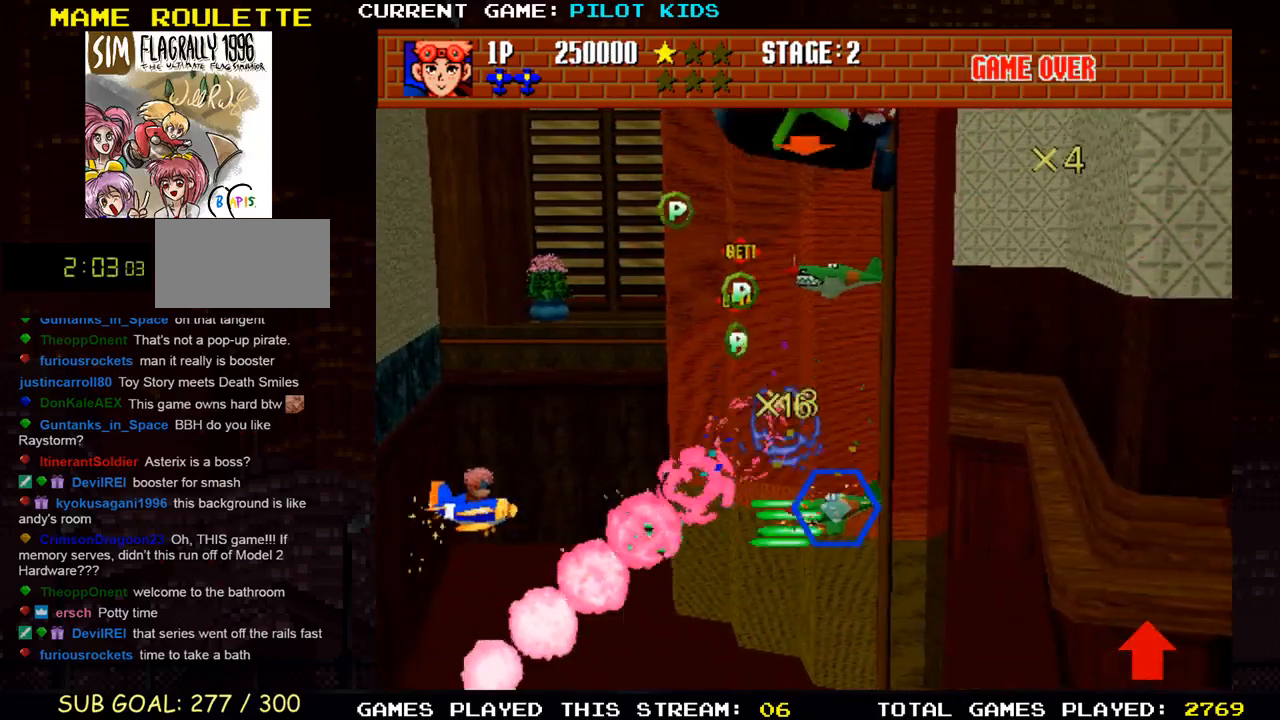
{"buttons": [], "left_stick": "up", "events": [[100, "SQUARE", "up"], [167, "SQUARE", "down"], [183, "left_stick", "right"], [267, "SQUARE", "up"], [267, "left_stick", "up"], [383, "TRIANGLE", "down"], [467, "TRIANGLE", "up"]]}
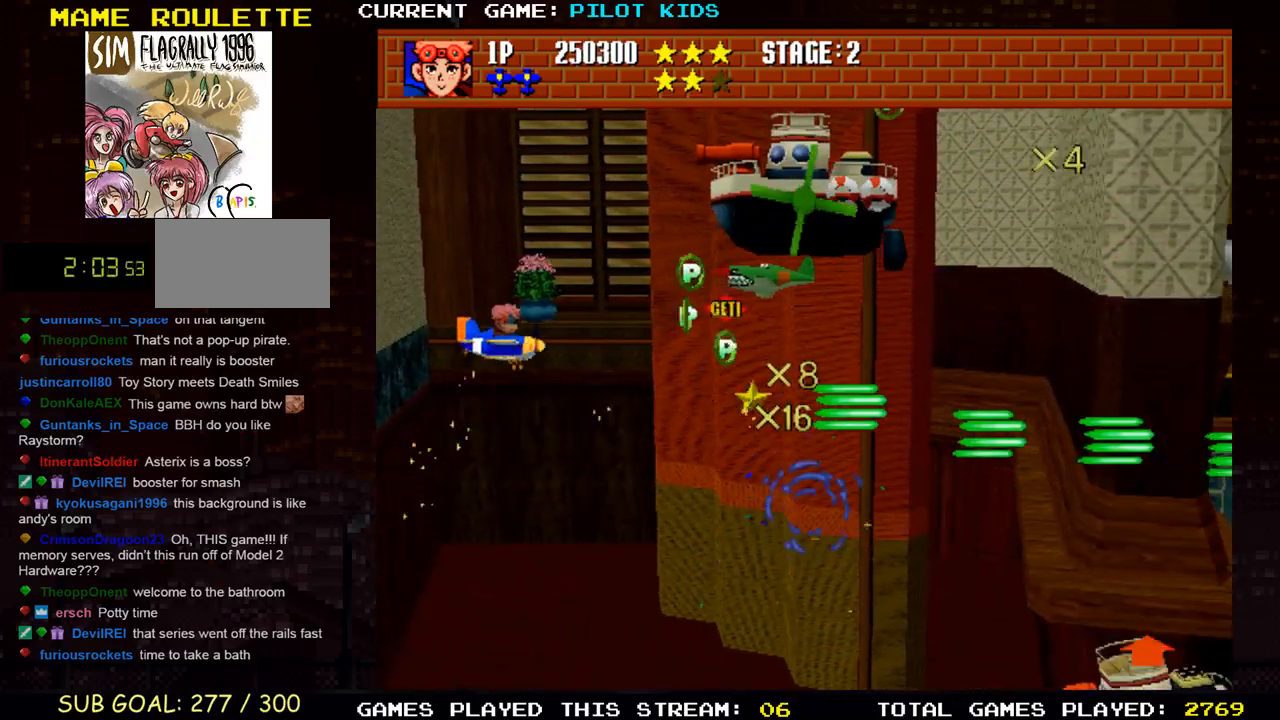
{"buttons": [], "left_stick": "center", "events": [[50, "TRIANGLE", "down"], [100, "TRIANGLE", "up"], [200, "TRIANGLE", "down"], [267, "TRIANGLE", "up"], [333, "left_stick", "left"], [350, "TRIANGLE", "down"], [433, "TRIANGLE", "up"], [467, "left_stick", "center"]]}
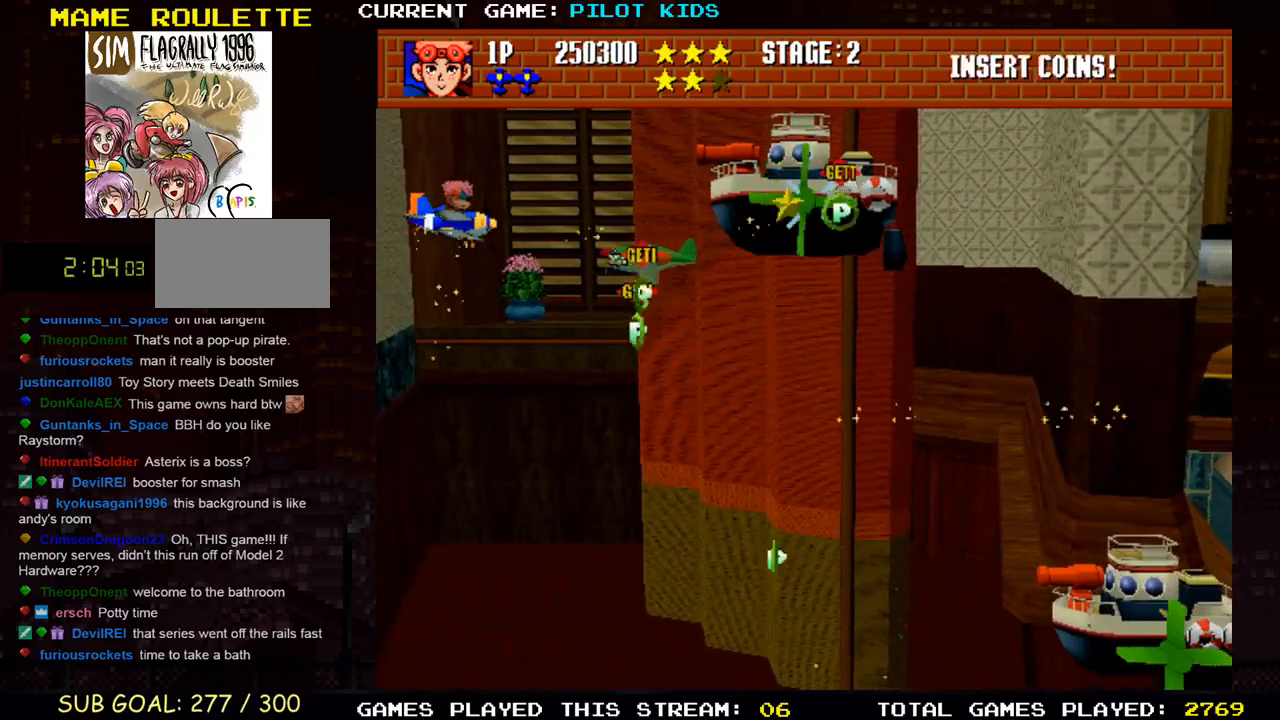
{"buttons": ["SQUARE", "TRIANGLE"], "left_stick": "center"}
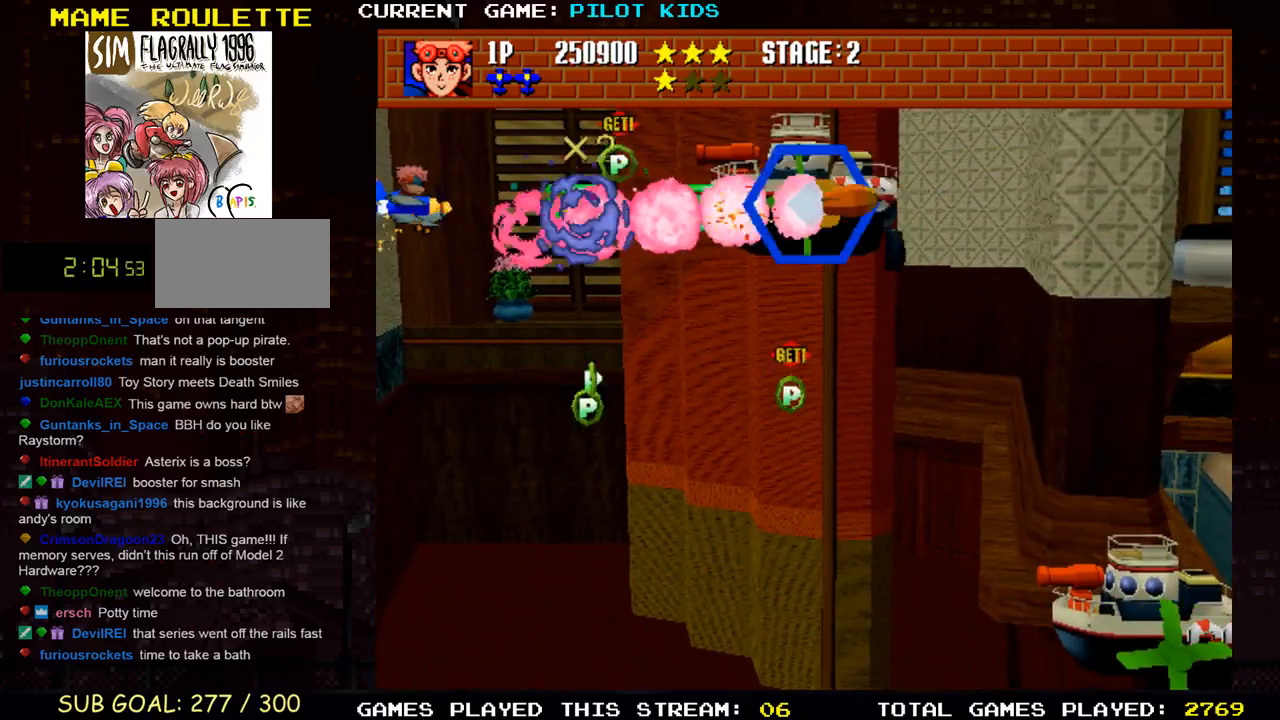
{"buttons": ["SQUARE", "TRIANGLE"], "left_stick": "down", "events": [[50, "TRIANGLE", "up"], [67, "SQUARE", "up"], [150, "SQUARE", "down"], [167, "TRIANGLE", "down"], [233, "SQUARE", "up"], [233, "TRIANGLE", "up"], [333, "SQUARE", "down"], [333, "TRIANGLE", "down"], [400, "SQUARE", "up"], [400, "TRIANGLE", "up"], [400, "left_stick", "down"], [500, "SQUARE", "down"], [500, "TRIANGLE", "down"]]}
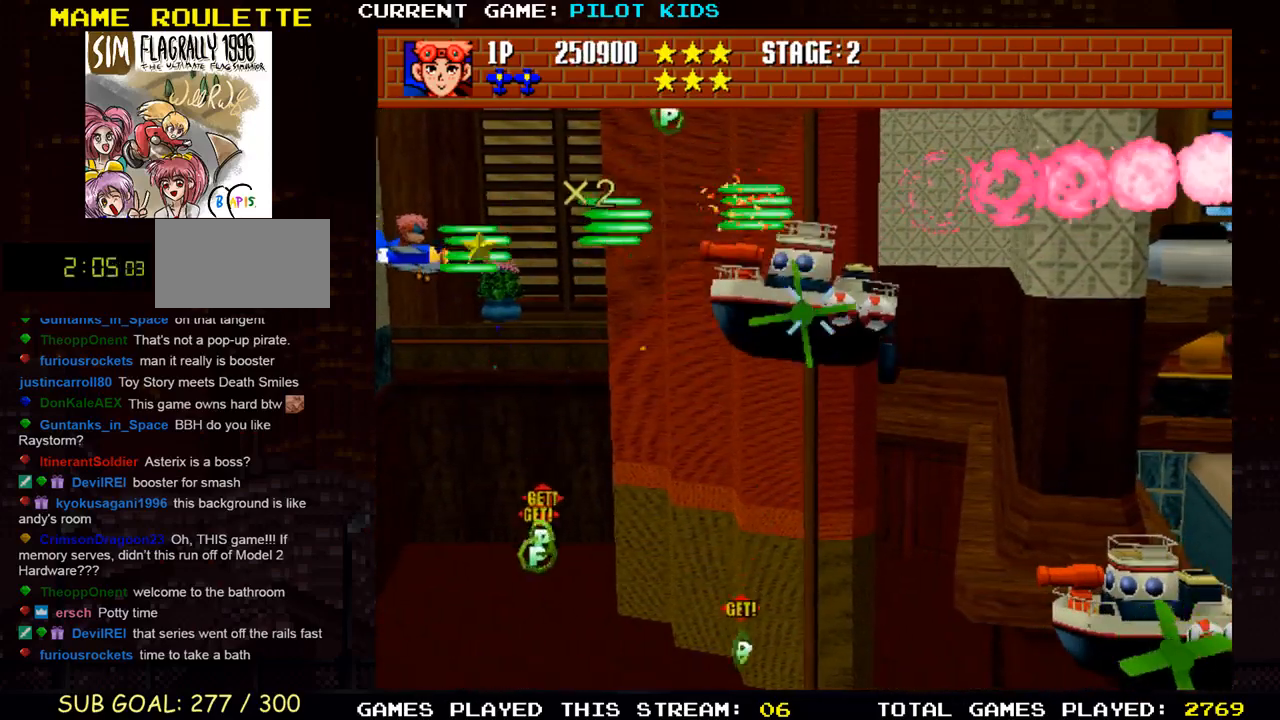
{"buttons": [], "left_stick": "down", "events": [[83, "SQUARE", "up"], [83, "TRIANGLE", "up"], [183, "SQUARE", "down"], [183, "TRIANGLE", "down"], [250, "SQUARE", "up"], [250, "TRIANGLE", "up"], [367, "SQUARE", "down"], [367, "TRIANGLE", "down"], [433, "SQUARE", "up"], [433, "TRIANGLE", "up"]]}
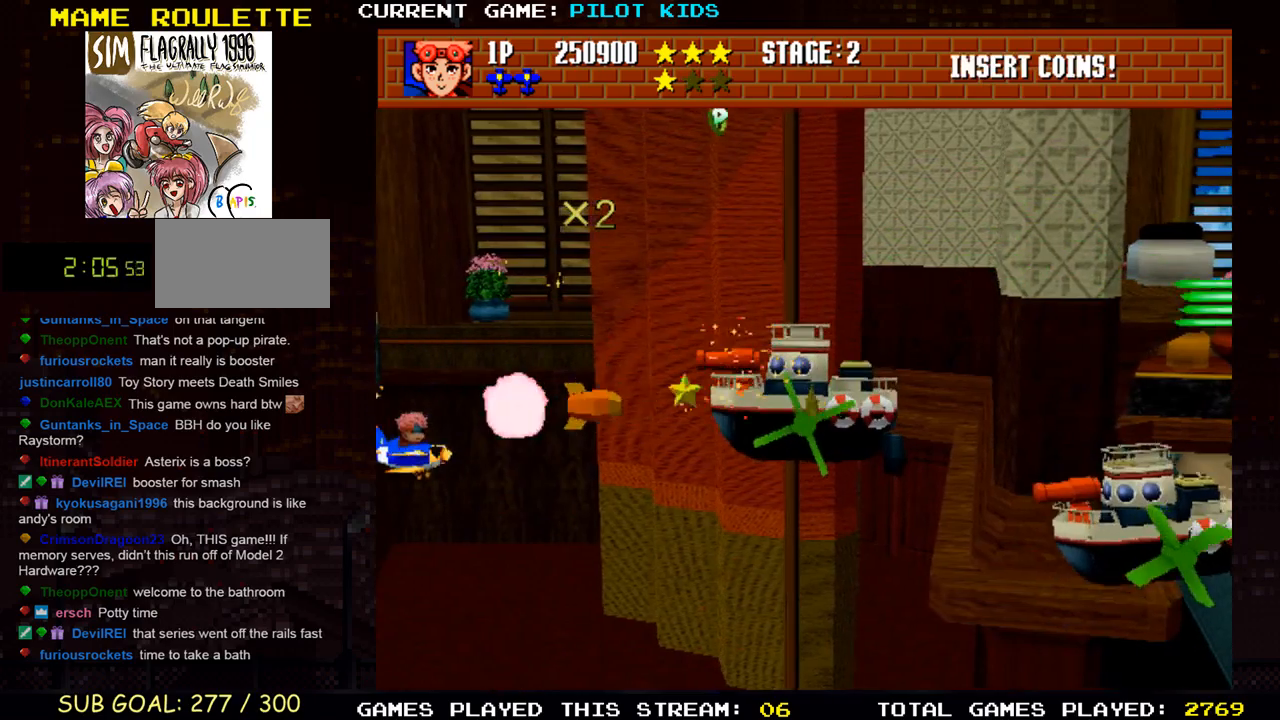
{"buttons": [], "left_stick": "center", "events": [[50, "SQUARE", "down"], [50, "TRIANGLE", "down"], [117, "SQUARE", "up"], [117, "TRIANGLE", "up"], [117, "left_stick", "center"], [217, "TRIANGLE", "down"], [233, "SQUARE", "down"], [250, "left_stick", "up"], [300, "SQUARE", "up"], [300, "TRIANGLE", "up"], [400, "SQUARE", "down"], [400, "TRIANGLE", "down"], [483, "SQUARE", "up"], [483, "TRIANGLE", "up"], [483, "left_stick", "center"]]}
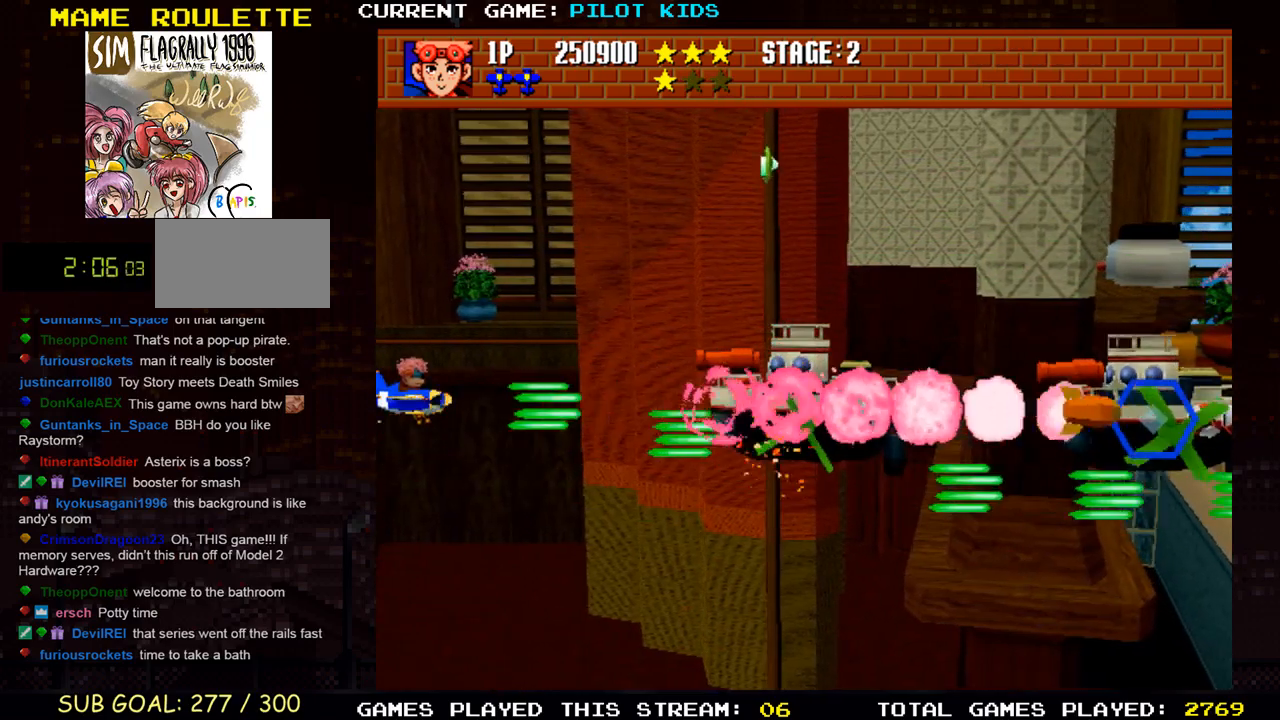
{"buttons": [], "left_stick": "center", "events": [[67, "TRIANGLE", "down"], [83, "SQUARE", "down"], [150, "SQUARE", "up"], [150, "TRIANGLE", "up"], [250, "TRIANGLE", "down"], [267, "SQUARE", "down"], [317, "SQUARE", "up"], [333, "TRIANGLE", "up"], [400, "SQUARE", "down"], [417, "TRIANGLE", "down"], [500, "SQUARE", "up"], [500, "TRIANGLE", "up"]]}
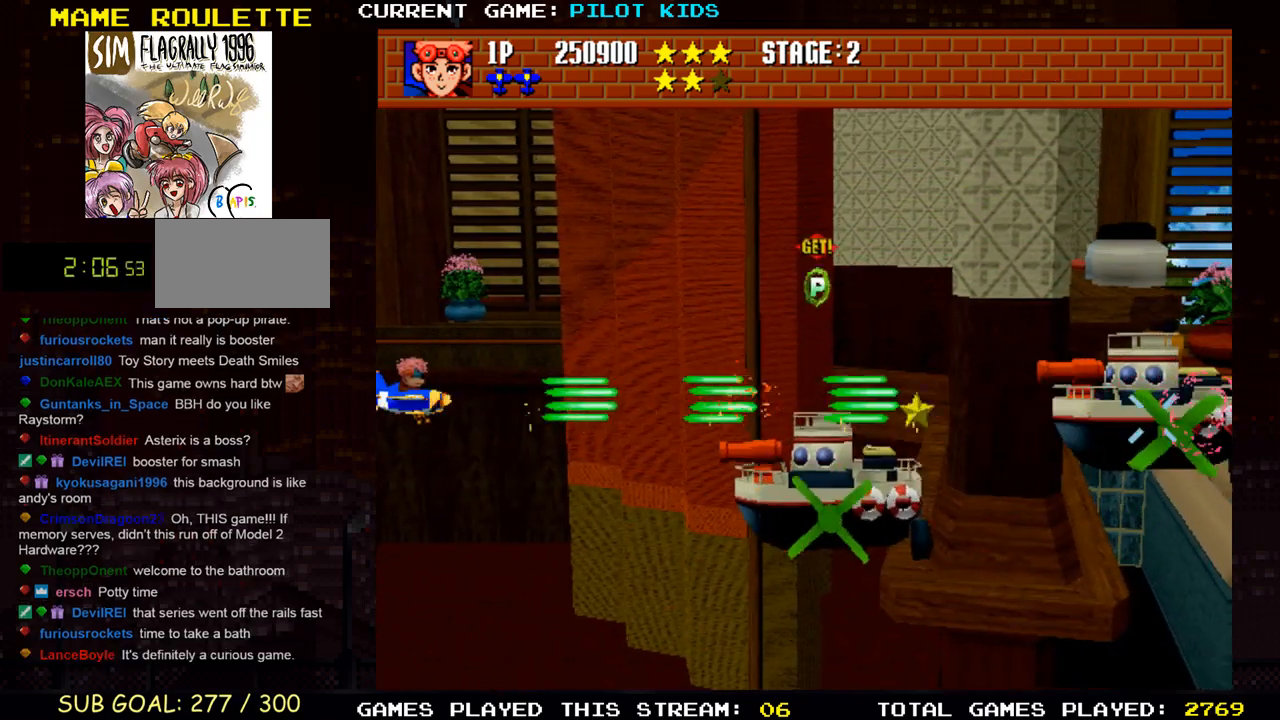
{"buttons": ["SQUARE", "TRIANGLE"], "left_stick": "right", "events": [[83, "TRIANGLE", "down"], [100, "SQUARE", "down"], [167, "SQUARE", "up"], [183, "TRIANGLE", "up"], [267, "SQUARE", "down"], [267, "TRIANGLE", "down"], [317, "SQUARE", "up"], [333, "left_stick", "right"], [350, "TRIANGLE", "up"], [433, "TRIANGLE", "down"], [467, "SQUARE", "down"]]}
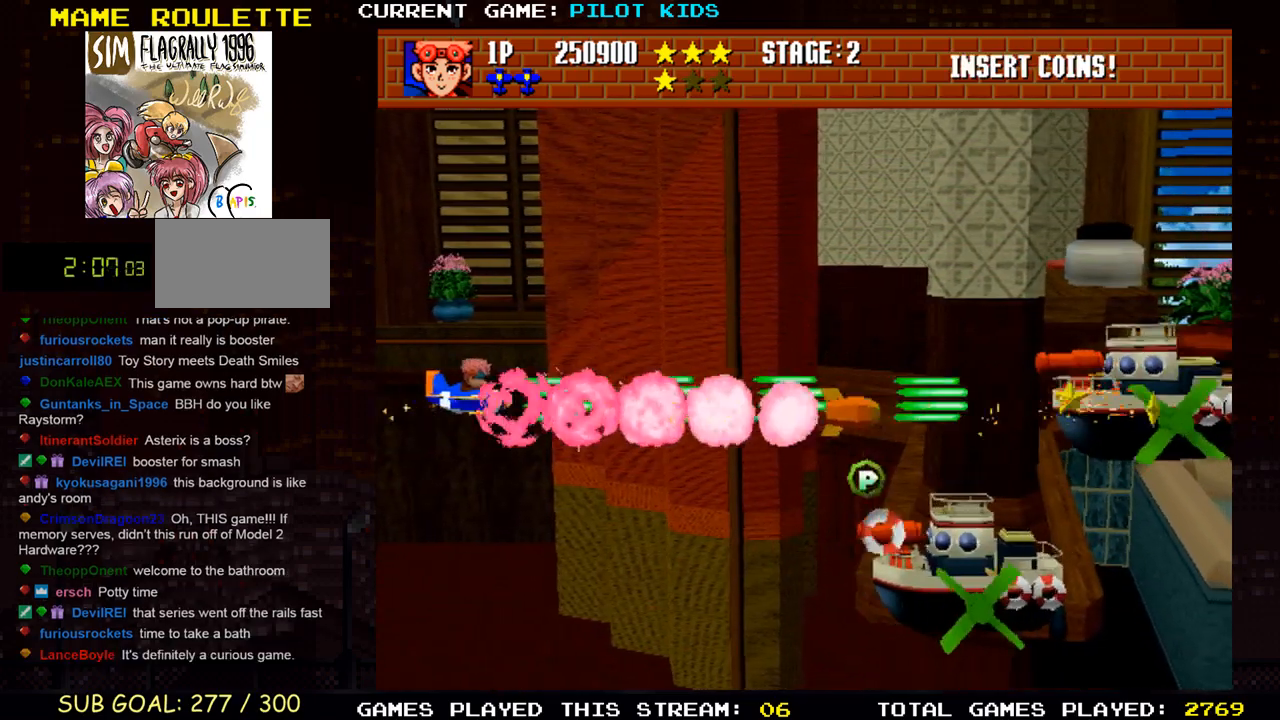
{"buttons": ["TRIANGLE"], "left_stick": "up", "events": [[17, "SQUARE", "up"], [33, "TRIANGLE", "up"], [100, "TRIANGLE", "down"], [100, "left_stick", "center"], [200, "TRIANGLE", "up"], [250, "TRIANGLE", "down"], [350, "TRIANGLE", "up"], [400, "left_stick", "up"], [433, "TRIANGLE", "down"]]}
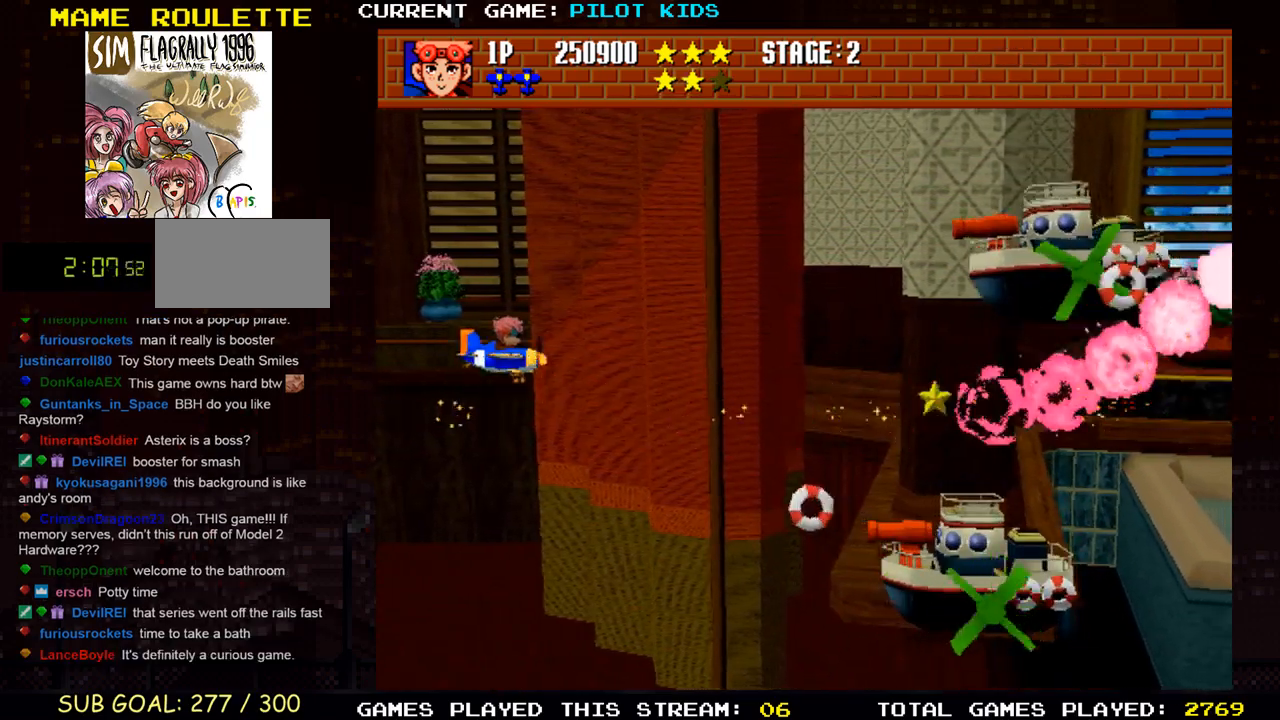
{"buttons": [], "left_stick": "down", "events": [[33, "TRIANGLE", "up"], [83, "left_stick", "left"], [117, "TRIANGLE", "down"], [167, "left_stick", "down-left"], [233, "TRIANGLE", "up"], [283, "left_stick", "down"], [300, "TRIANGLE", "down"], [433, "TRIANGLE", "up"]]}
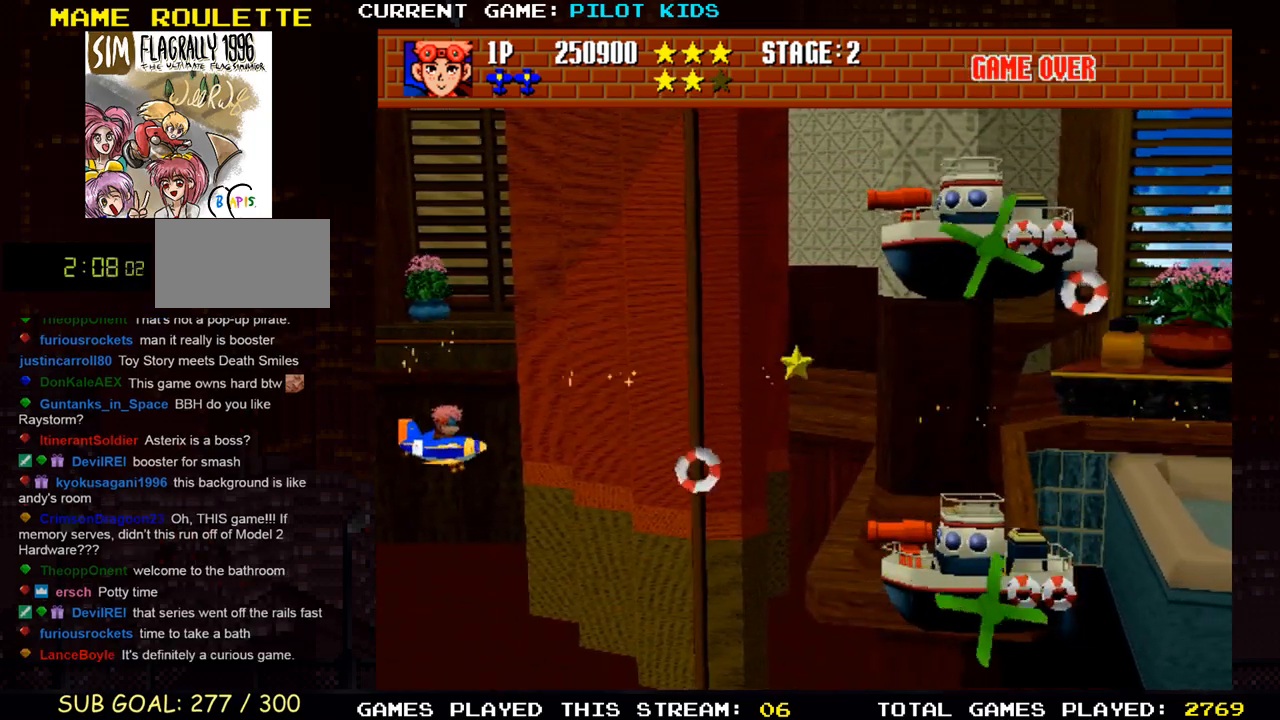
{"buttons": [], "left_stick": "center", "events": [[17, "TRIANGLE", "down"], [100, "TRIANGLE", "up"], [183, "TRIANGLE", "down"], [183, "left_stick", "center"], [283, "TRIANGLE", "up"], [283, "left_stick", "down"], [350, "TRIANGLE", "down"], [400, "left_stick", "center"], [450, "TRIANGLE", "up"]]}
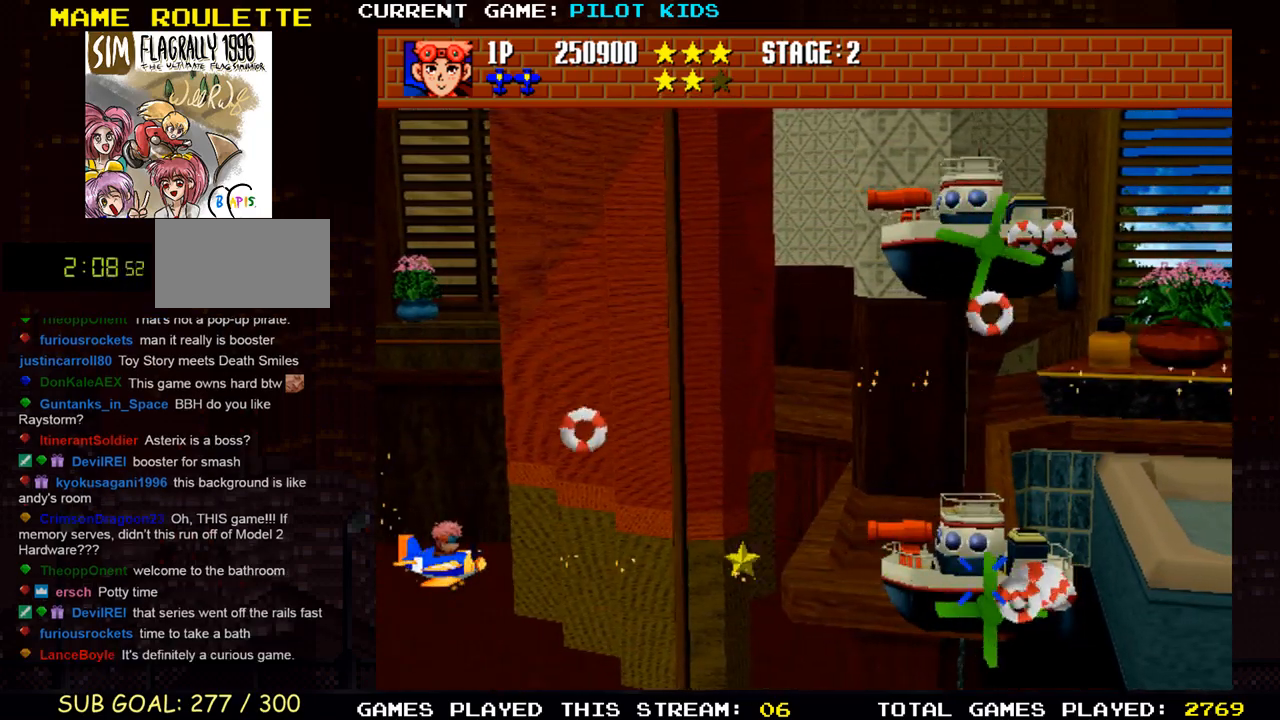
{"buttons": [], "left_stick": "center", "events": [[50, "TRIANGLE", "down"], [133, "TRIANGLE", "up"], [217, "TRIANGLE", "down"], [317, "TRIANGLE", "up"], [383, "TRIANGLE", "down"], [483, "TRIANGLE", "up"]]}
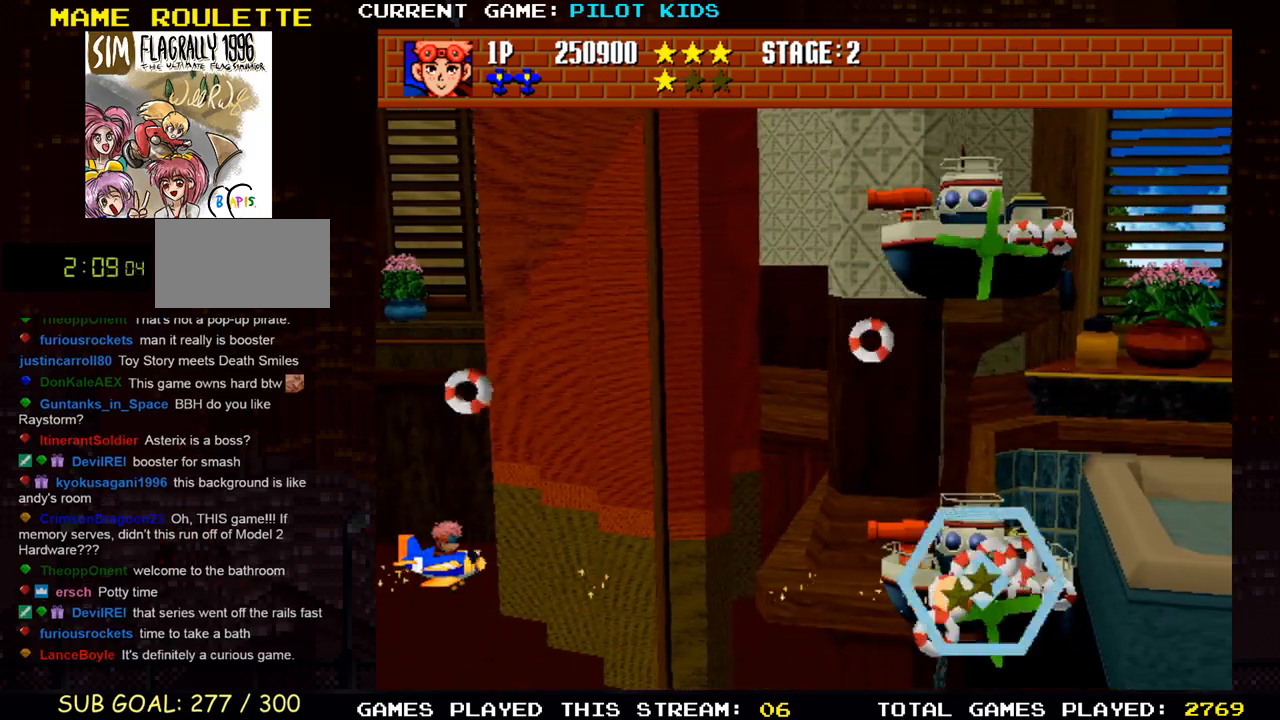
{"buttons": [], "left_stick": "center", "events": [[67, "TRIANGLE", "down"], [150, "TRIANGLE", "up"], [217, "TRIANGLE", "down"], [467, "TRIANGLE", "up"]]}
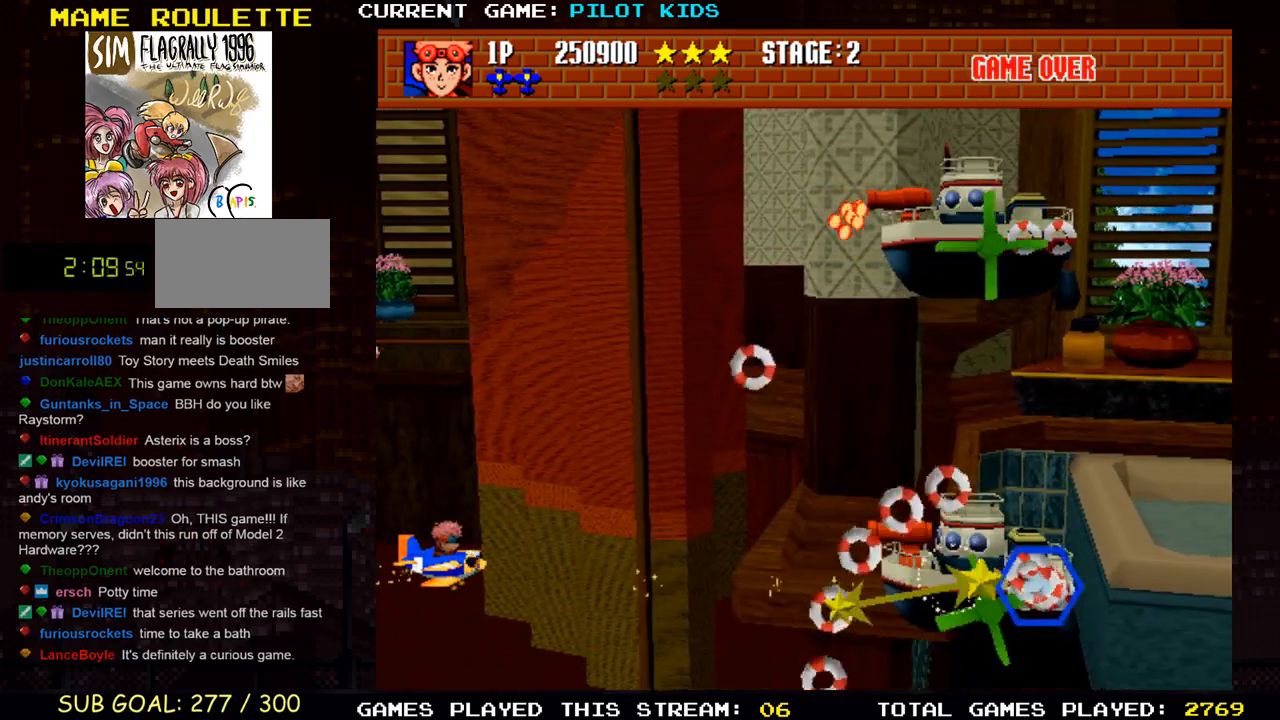
{"buttons": ["SQUARE"], "left_stick": "center", "events": [[33, "TRIANGLE", "down"], [133, "TRIANGLE", "up"], [200, "TRIANGLE", "down"], [267, "TRIANGLE", "up"], [333, "SQUARE", "down"], [417, "SQUARE", "up"], [500, "SQUARE", "down"]]}
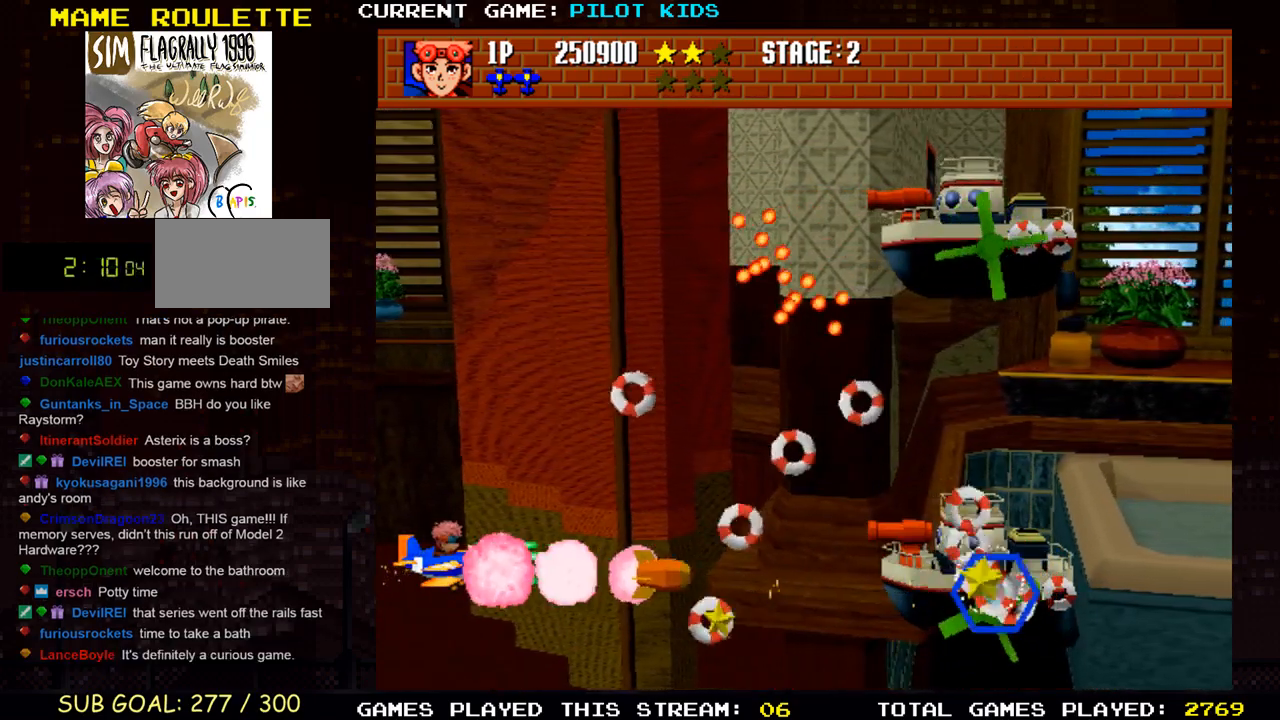
{"buttons": ["SQUARE"], "left_stick": "center", "events": [[83, "SQUARE", "up"], [167, "SQUARE", "down"], [250, "SQUARE", "up"], [317, "SQUARE", "down"], [417, "SQUARE", "up"], [500, "SQUARE", "down"]]}
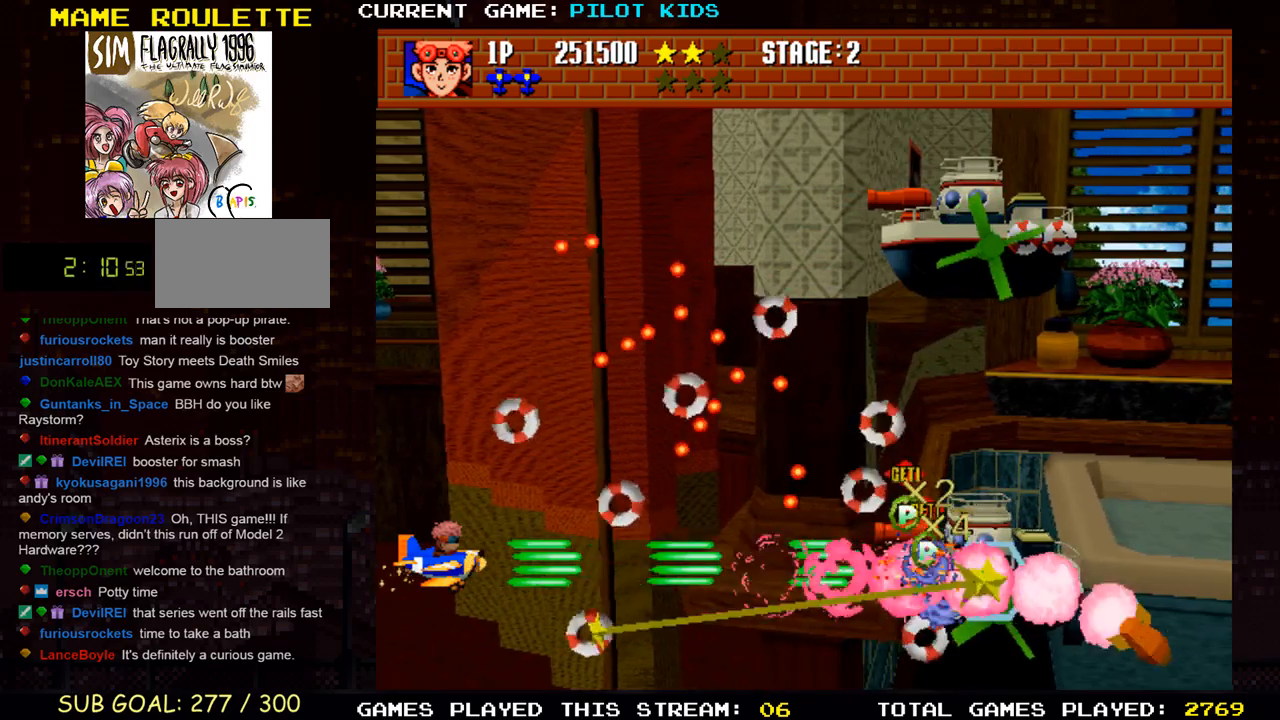
{"buttons": [], "left_stick": "center", "events": [[117, "SQUARE", "up"], [183, "SQUARE", "down"], [283, "SQUARE", "up"], [283, "left_stick", "right"], [367, "SQUARE", "down"], [433, "left_stick", "center"], [467, "SQUARE", "up"]]}
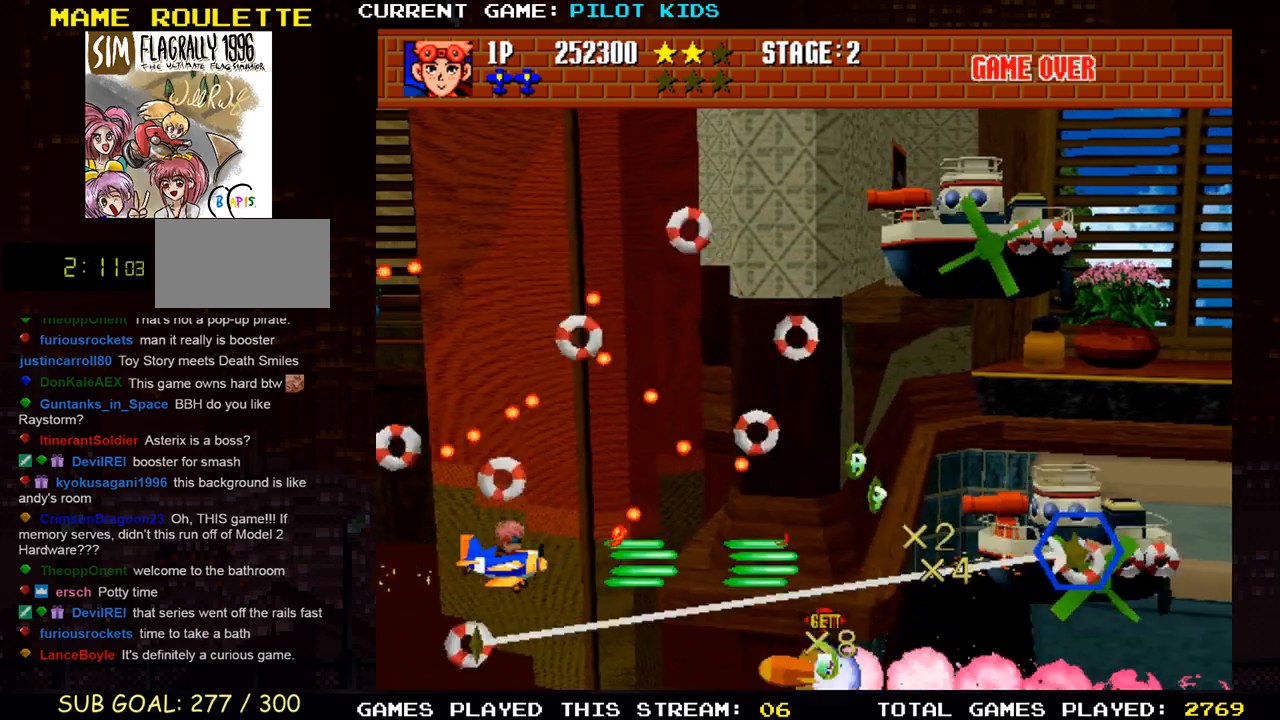
{"buttons": [], "left_stick": "center", "events": [[33, "SQUARE", "down"], [133, "SQUARE", "up"], [200, "SQUARE", "down"], [300, "SQUARE", "up"], [383, "SQUARE", "down"], [500, "SQUARE", "up"]]}
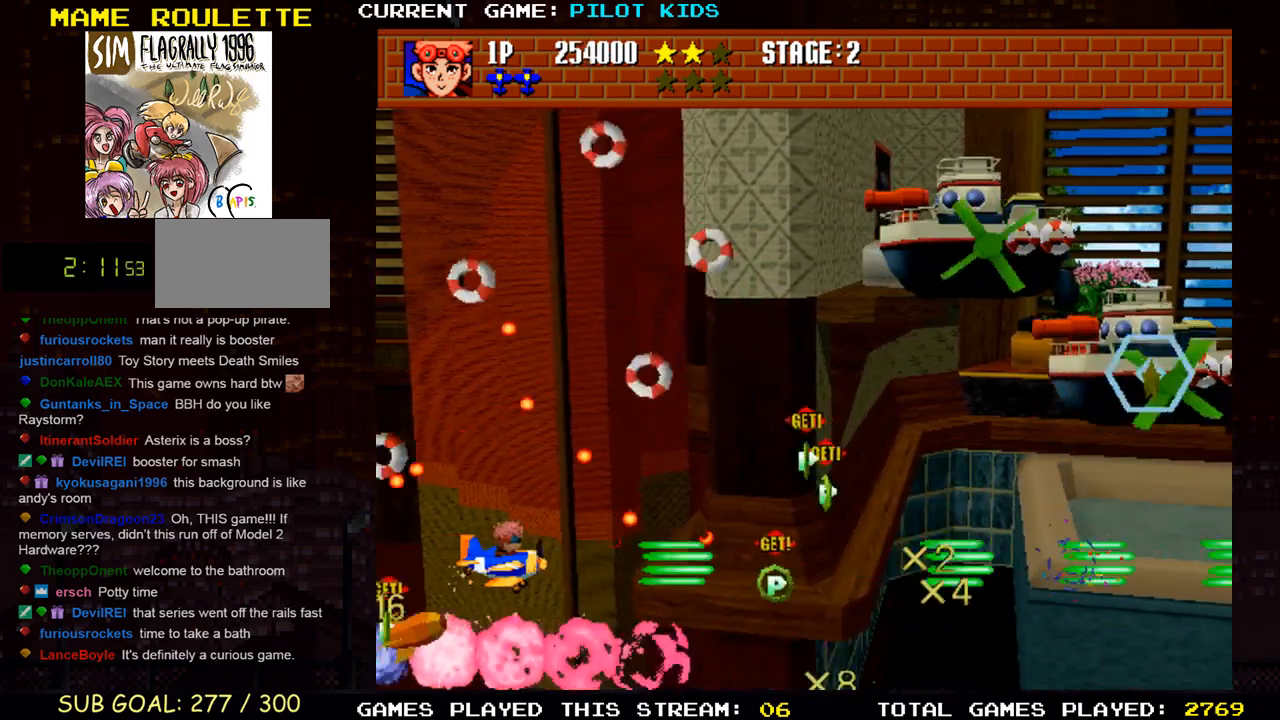
{"buttons": ["SQUARE"], "left_stick": "right", "events": [[83, "SQUARE", "down"], [200, "SQUARE", "up"], [267, "SQUARE", "down"], [383, "SQUARE", "up"], [383, "left_stick", "right"], [467, "SQUARE", "down"]]}
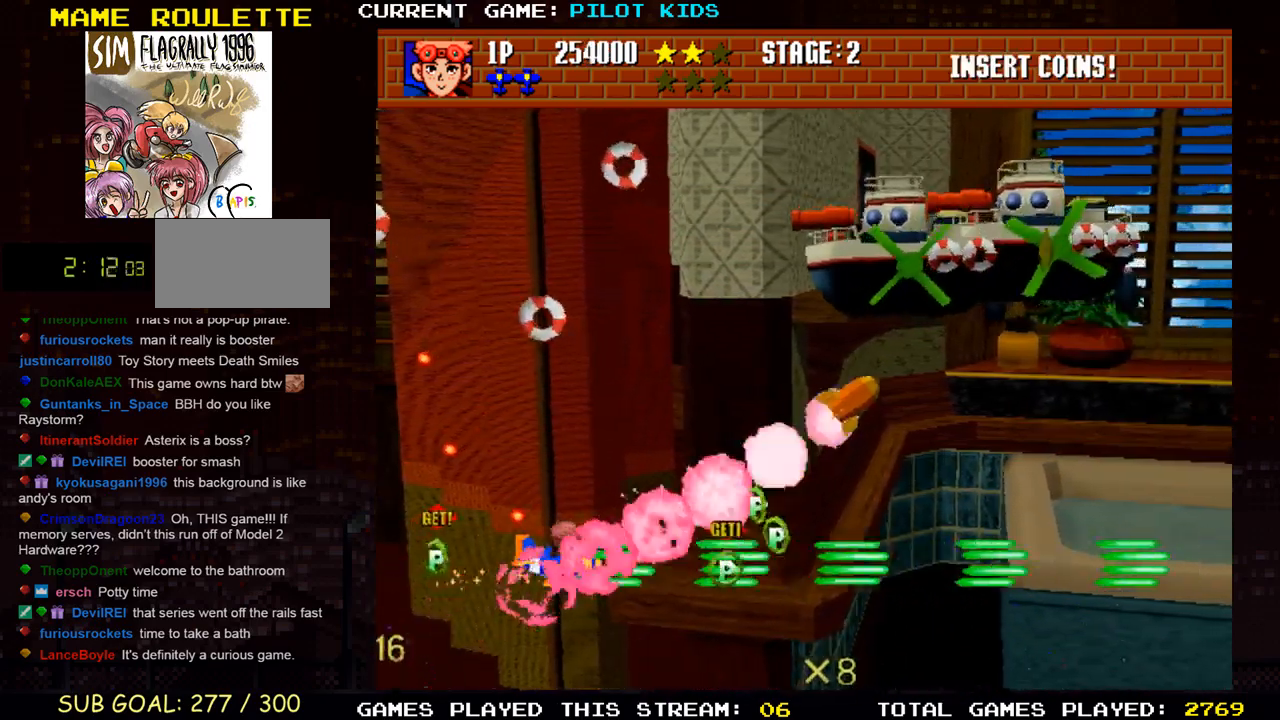
{"buttons": [], "left_stick": "left", "events": [[83, "SQUARE", "up"], [150, "SQUARE", "down"], [250, "SQUARE", "up"], [300, "left_stick", "down-right"], [317, "SQUARE", "down"], [433, "SQUARE", "up"], [450, "left_stick", "left"]]}
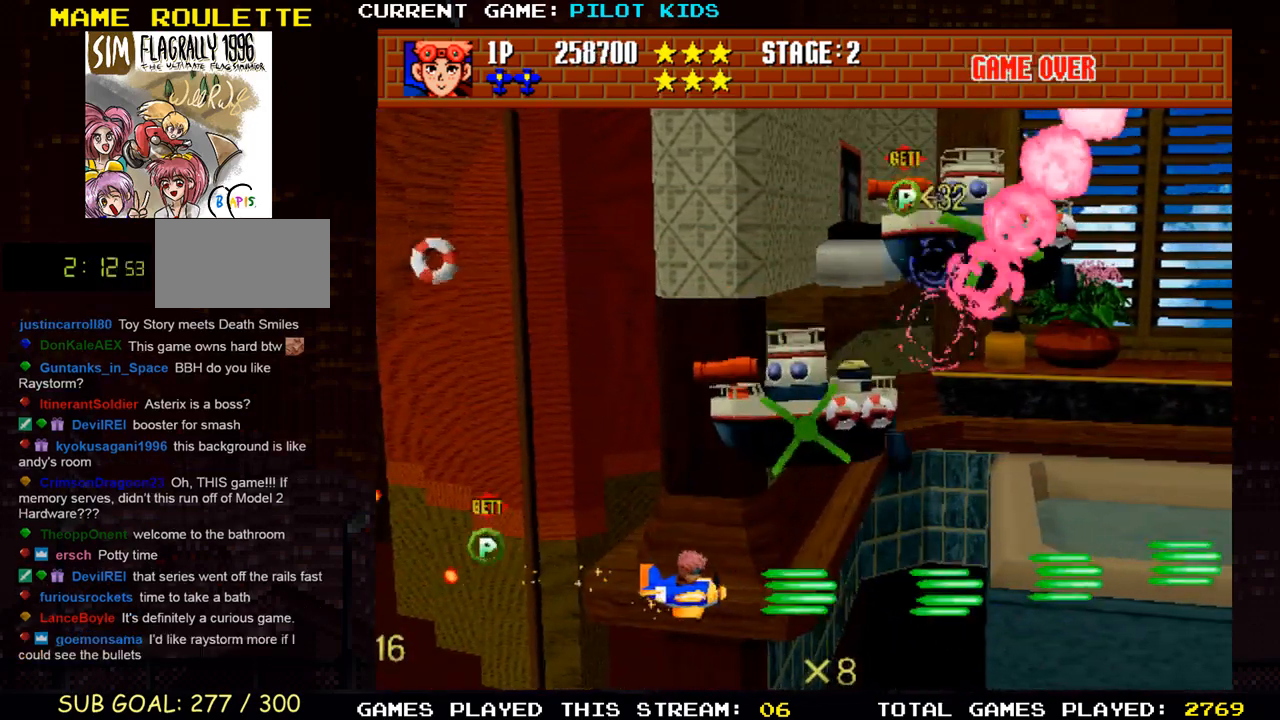
{"buttons": ["SQUARE", "TRIANGLE"], "left_stick": "up", "events": [[17, "SQUARE", "down"], [50, "SQUARE", "up"], [167, "SQUARE", "down"], [250, "SQUARE", "up"], [333, "SQUARE", "down"], [333, "TRIANGLE", "down"], [333, "left_stick", "up"], [383, "TRIANGLE", "up"], [417, "SQUARE", "up"], [500, "SQUARE", "down"], [500, "TRIANGLE", "down"]]}
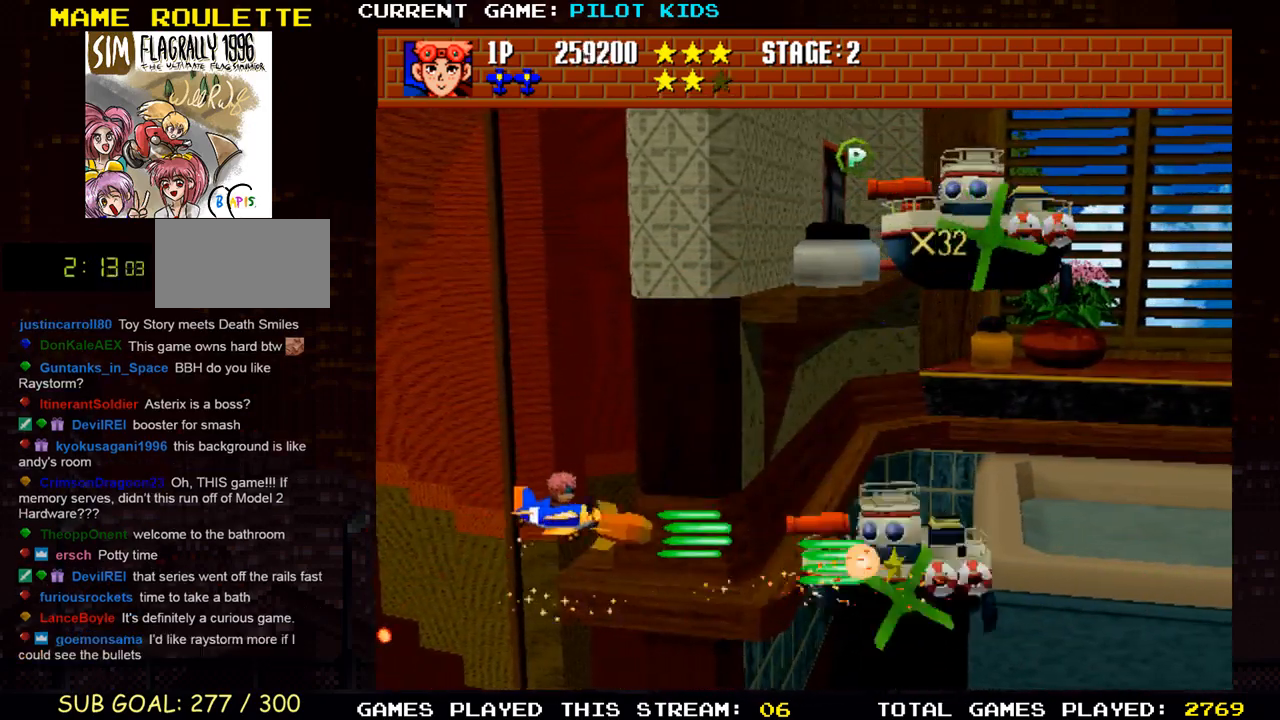
{"buttons": [], "left_stick": "up", "events": [[83, "TRIANGLE", "up"], [100, "SQUARE", "up"], [167, "TRIANGLE", "down"], [183, "SQUARE", "down"], [233, "SQUARE", "up"], [283, "TRIANGLE", "up"], [350, "TRIANGLE", "down"], [450, "TRIANGLE", "up"]]}
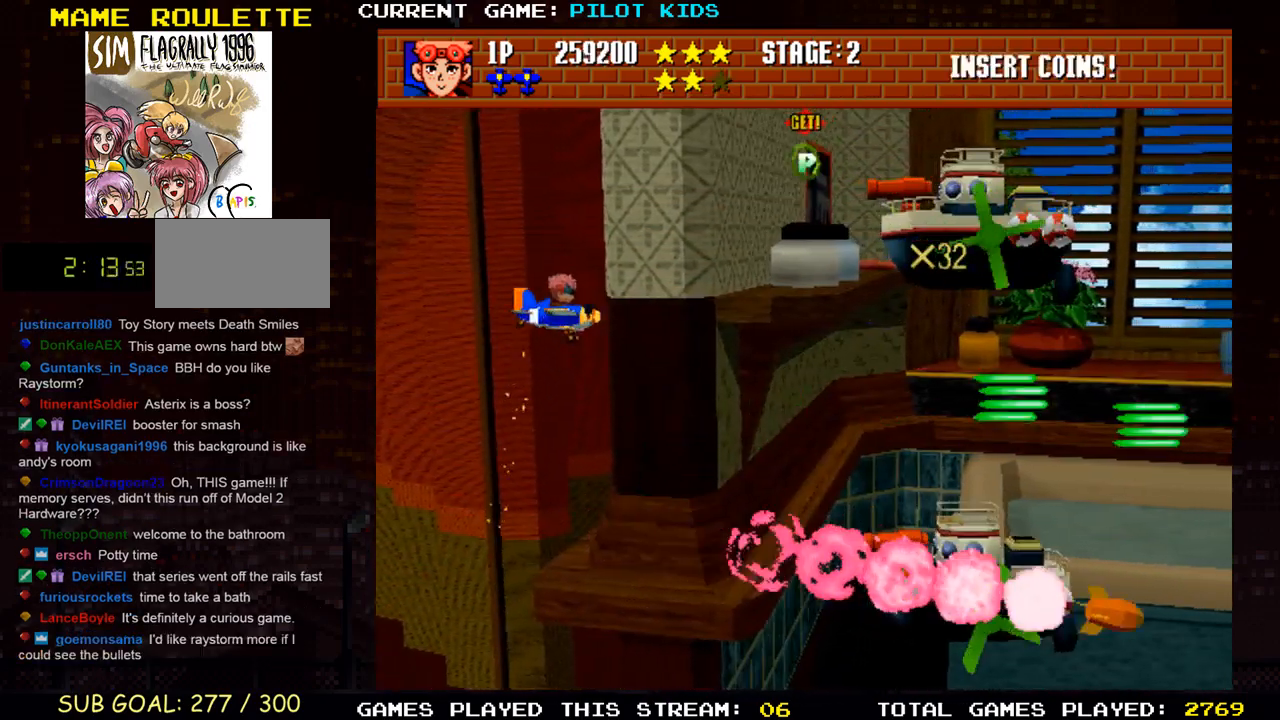
{"buttons": ["TRIANGLE"], "left_stick": "left", "events": [[17, "TRIANGLE", "down"], [117, "TRIANGLE", "up"], [200, "TRIANGLE", "down"], [217, "left_stick", "center"], [283, "TRIANGLE", "up"], [333, "TRIANGLE", "down"], [433, "TRIANGLE", "up"], [483, "TRIANGLE", "down"], [500, "left_stick", "left"]]}
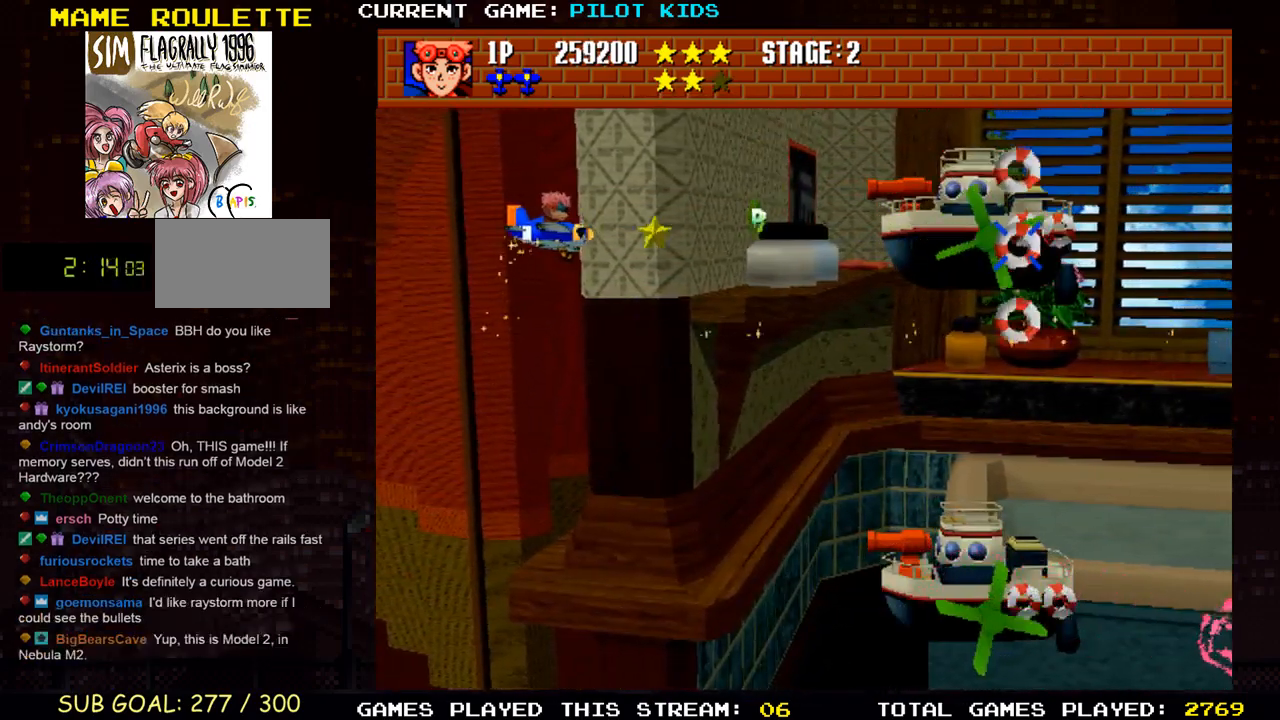
{"buttons": ["SQUARE", "TRIANGLE"], "left_stick": "down", "events": [[67, "TRIANGLE", "up"], [150, "TRIANGLE", "down"], [233, "TRIANGLE", "up"], [233, "left_stick", "down-left"], [317, "TRIANGLE", "down"], [350, "left_stick", "down"], [400, "TRIANGLE", "up"], [450, "SQUARE", "down"], [467, "TRIANGLE", "down"]]}
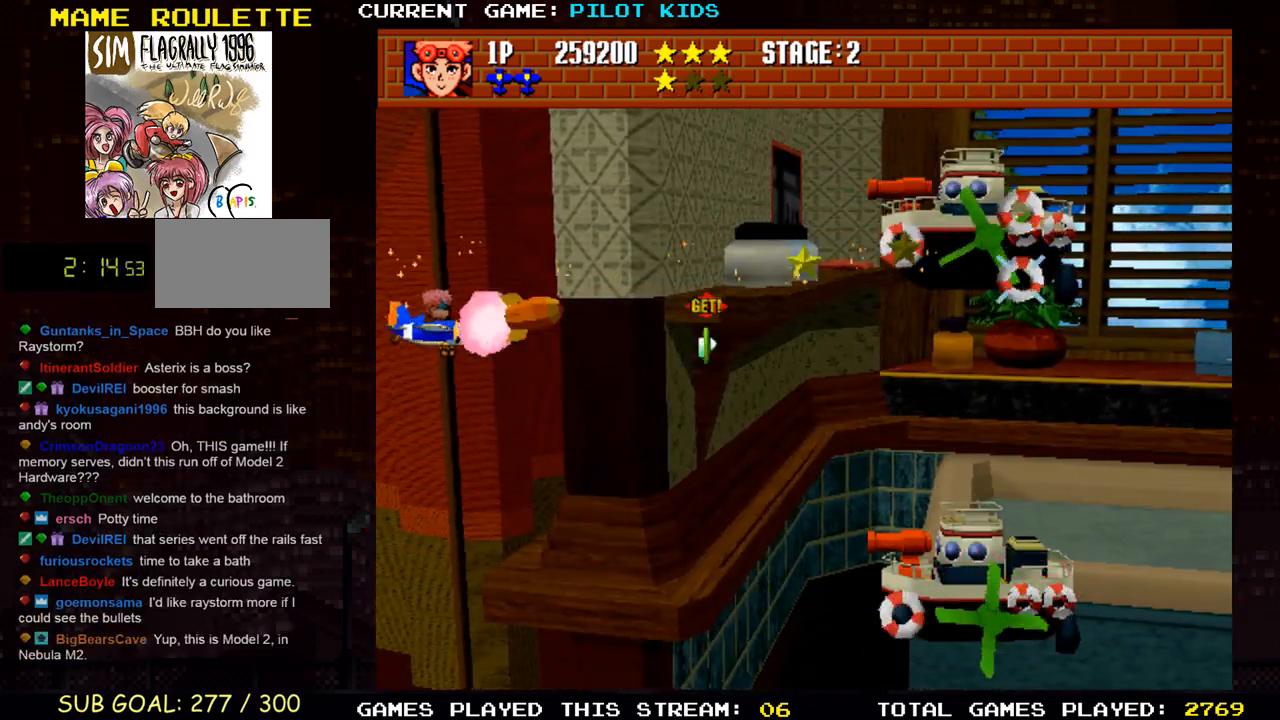
{"buttons": ["SQUARE", "TRIANGLE"], "left_stick": "down", "events": [[50, "SQUARE", "up"], [50, "TRIANGLE", "up"], [133, "TRIANGLE", "down"], [150, "SQUARE", "down"], [217, "SQUARE", "up"], [250, "TRIANGLE", "up"], [317, "SQUARE", "down"], [317, "TRIANGLE", "down"], [400, "SQUARE", "up"], [400, "TRIANGLE", "up"], [483, "SQUARE", "down"], [483, "TRIANGLE", "down"]]}
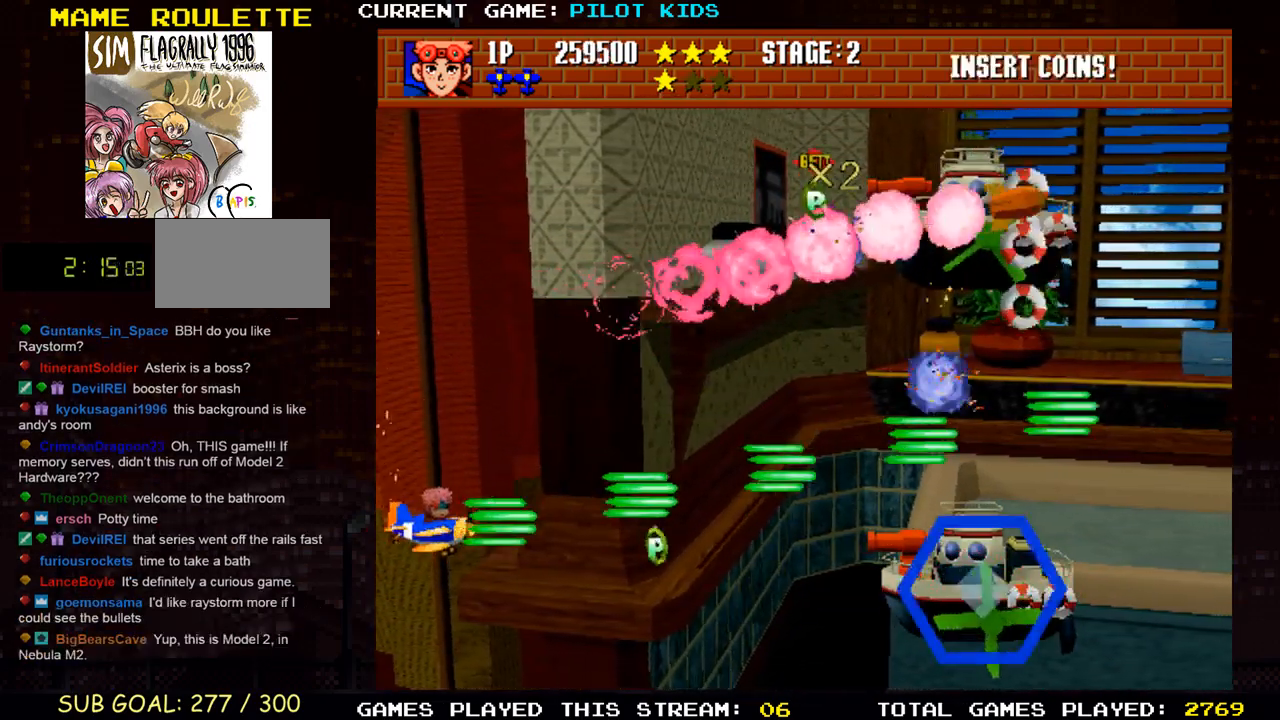
{"buttons": [], "left_stick": "up", "events": [[83, "SQUARE", "up"], [83, "TRIANGLE", "up"], [167, "TRIANGLE", "down"], [183, "SQUARE", "down"], [267, "SQUARE", "up"], [267, "TRIANGLE", "up"], [267, "left_stick", "right"], [350, "TRIANGLE", "down"], [383, "SQUARE", "down"], [383, "left_stick", "up"], [433, "SQUARE", "up"], [450, "TRIANGLE", "up"]]}
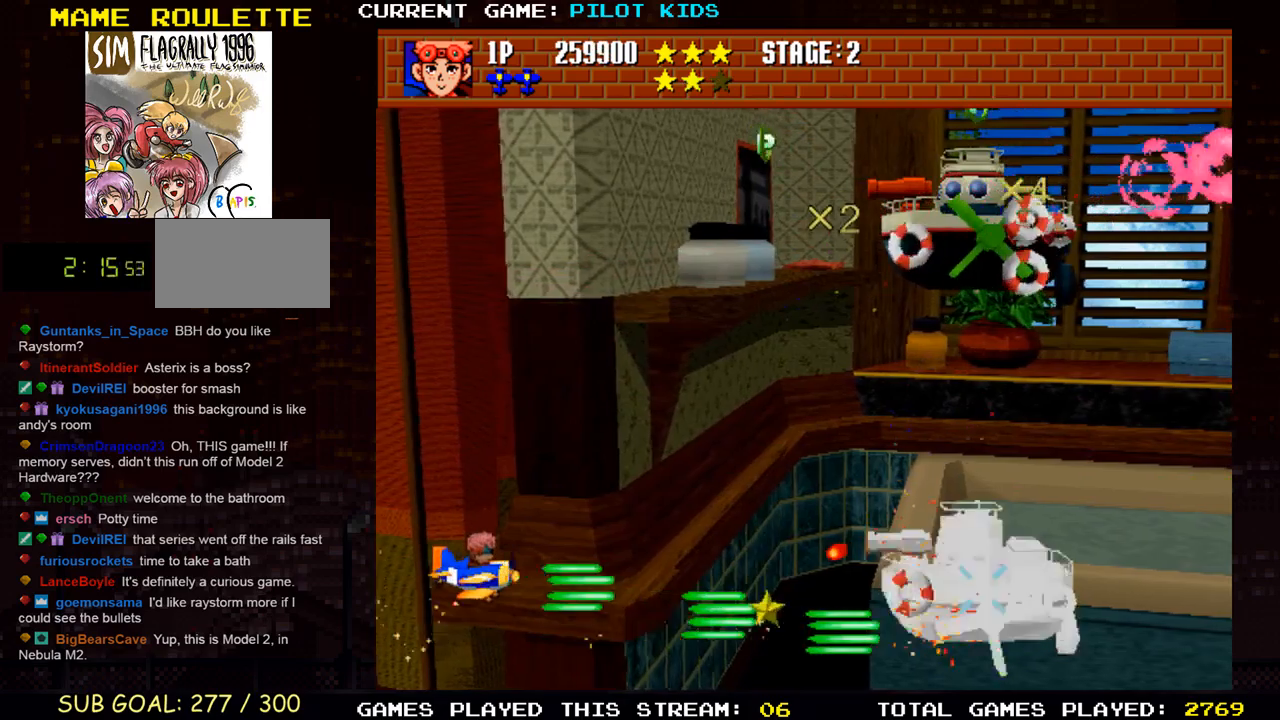
{"buttons": [], "left_stick": "left", "events": [[17, "SQUARE", "down"], [17, "TRIANGLE", "down"], [50, "left_stick", "center"], [117, "SQUARE", "up"], [117, "TRIANGLE", "up"], [133, "left_stick", "right"], [200, "TRIANGLE", "down"], [217, "SQUARE", "down"], [300, "SQUARE", "up"], [300, "TRIANGLE", "up"], [317, "left_stick", "center"], [383, "TRIANGLE", "down"], [400, "SQUARE", "down"], [450, "SQUARE", "up"], [467, "TRIANGLE", "up"], [467, "left_stick", "left"]]}
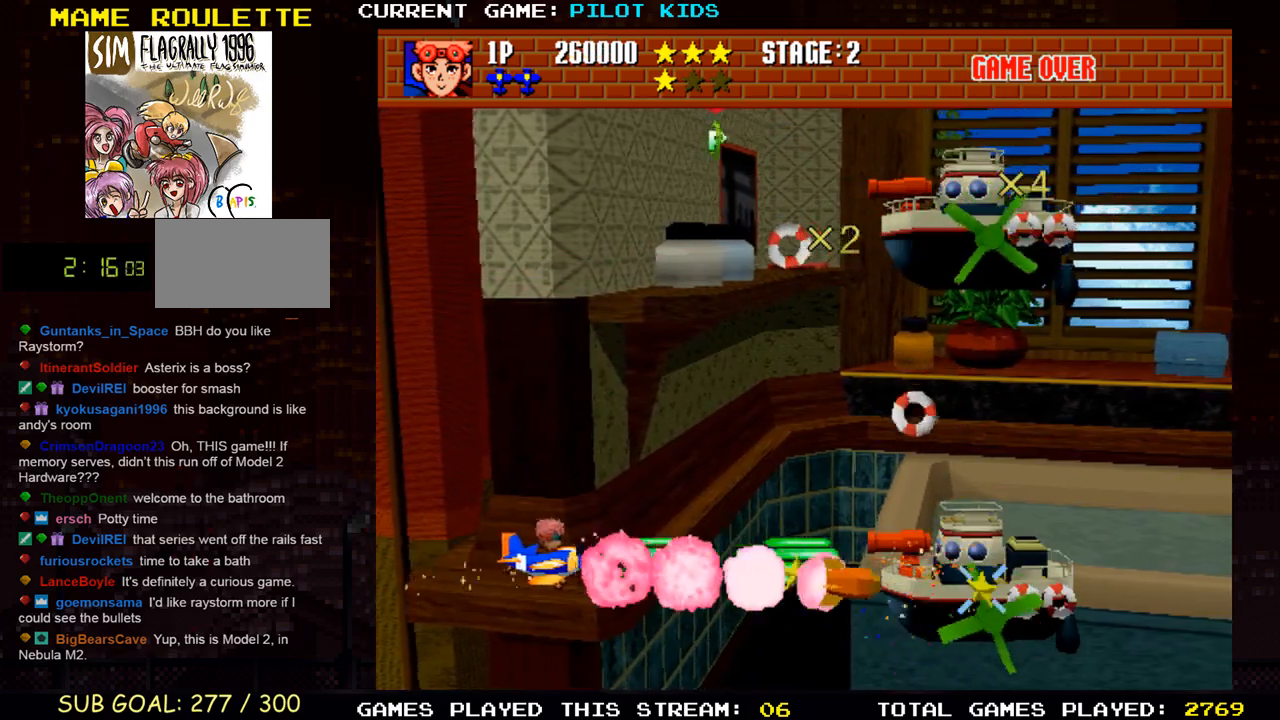
{"buttons": [], "left_stick": "center", "events": [[67, "TRIANGLE", "down"], [117, "left_stick", "center"], [150, "TRIANGLE", "up"], [233, "TRIANGLE", "down"], [317, "TRIANGLE", "up"], [400, "TRIANGLE", "down"], [483, "TRIANGLE", "up"]]}
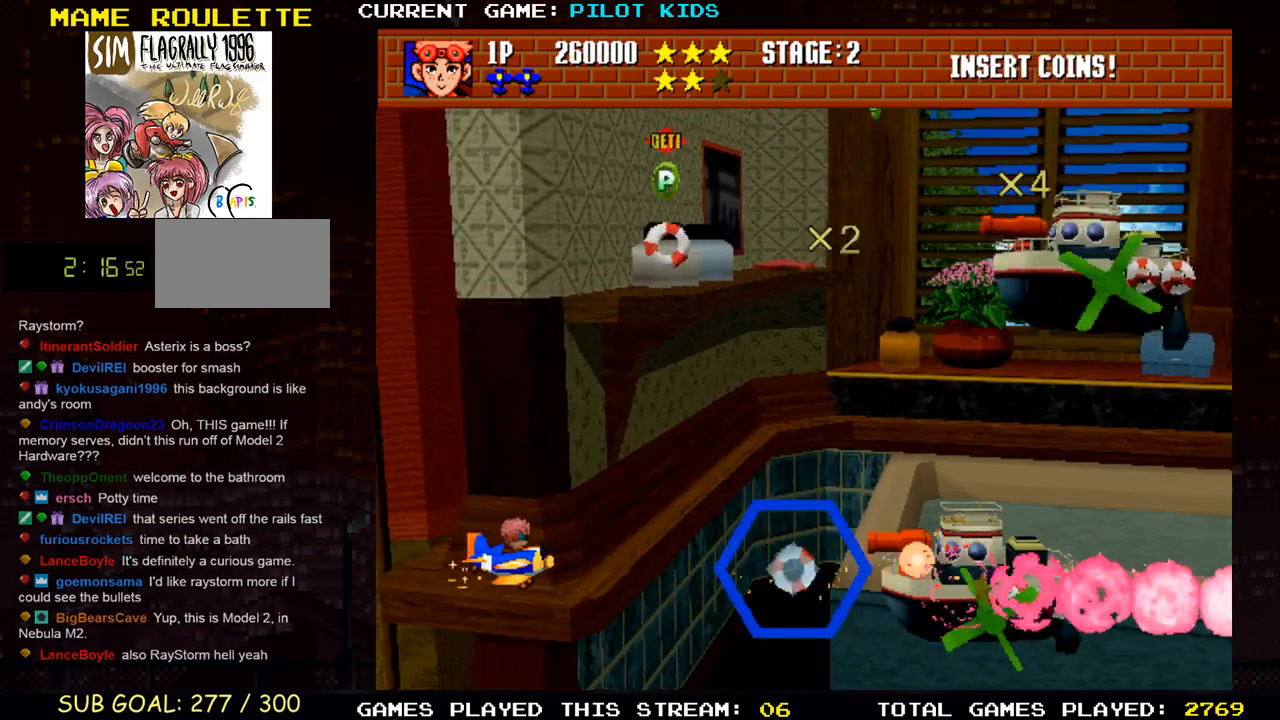
{"buttons": [], "left_stick": "center", "events": [[67, "TRIANGLE", "down"], [150, "TRIANGLE", "up"], [233, "TRIANGLE", "down"], [317, "TRIANGLE", "up"], [400, "TRIANGLE", "down"], [483, "TRIANGLE", "up"]]}
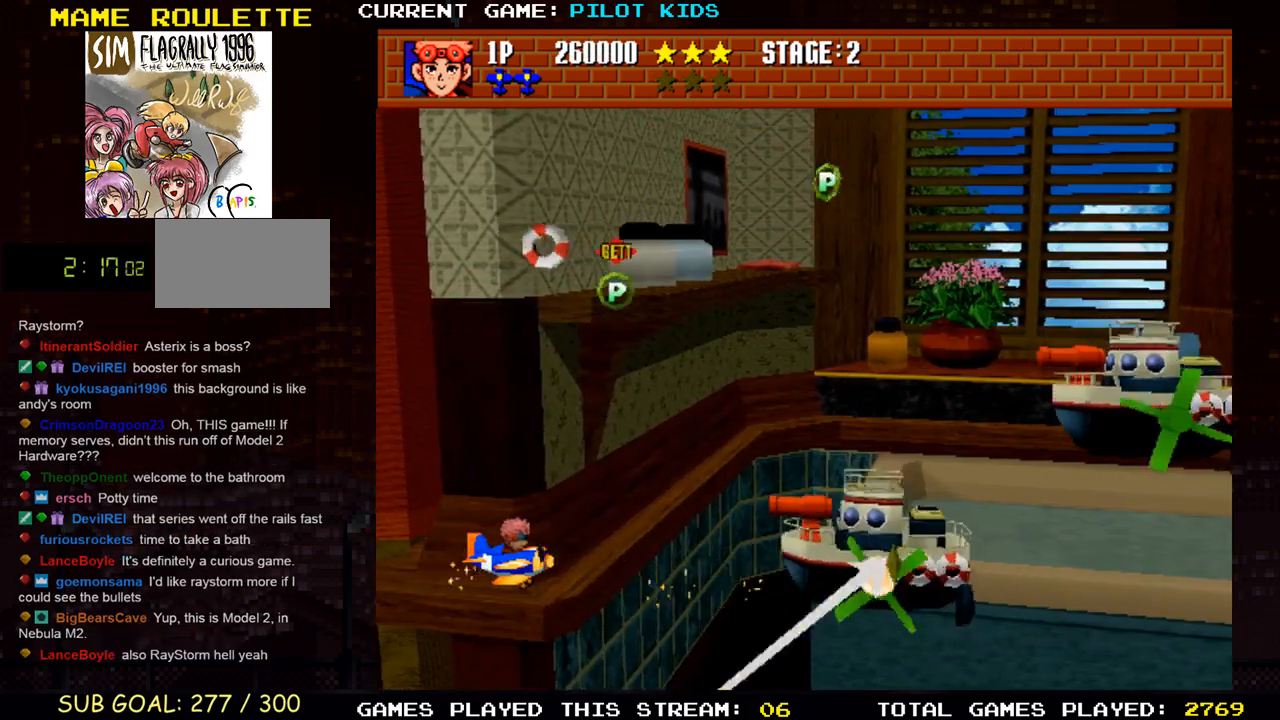
{"buttons": [], "left_stick": "down-right", "events": [[50, "TRIANGLE", "down"], [83, "SQUARE", "down"], [100, "SQUARE", "up"], [133, "TRIANGLE", "up"], [167, "SQUARE", "down"], [183, "TRIANGLE", "down"], [183, "left_stick", "up"], [233, "left_stick", "up-left"], [267, "SQUARE", "up"], [267, "TRIANGLE", "up"], [350, "SQUARE", "down"], [350, "TRIANGLE", "down"], [400, "left_stick", "down"], [433, "SQUARE", "up"], [433, "TRIANGLE", "up"], [450, "left_stick", "down-right"]]}